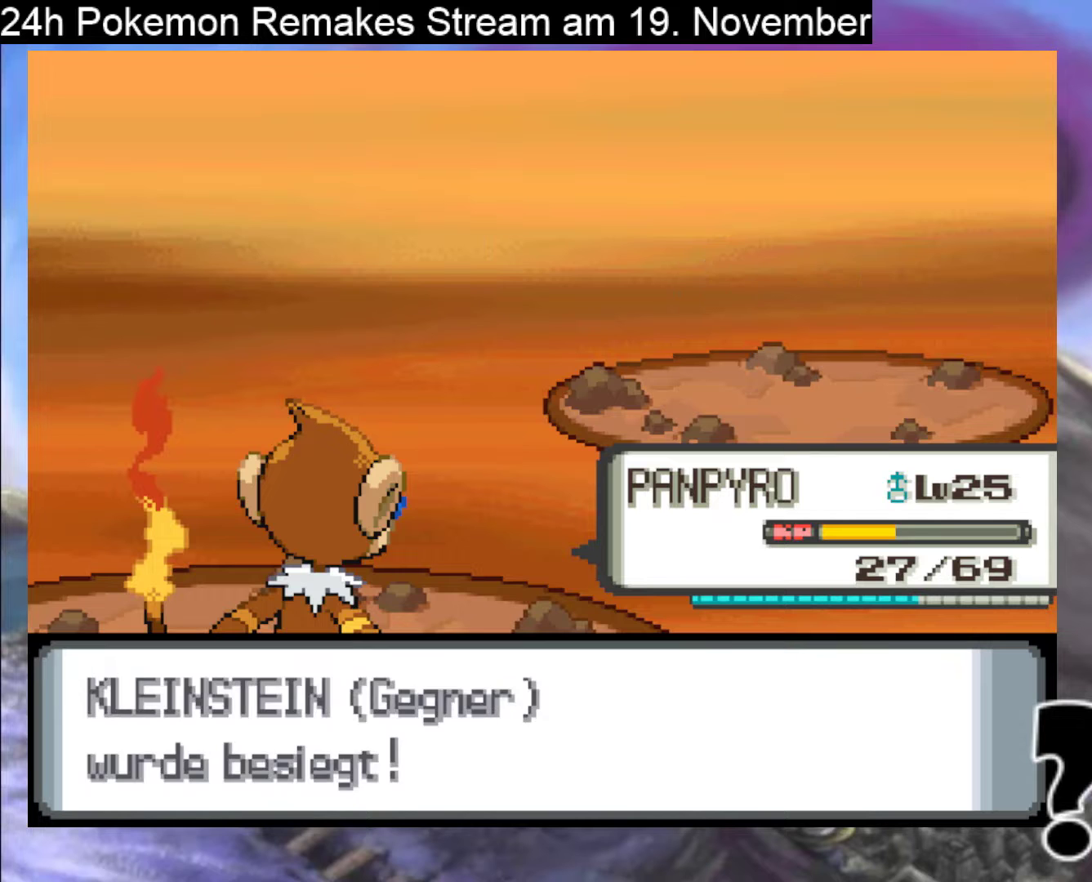
Gameplay with a controller (Nintendo layout); each line is a JSON object with the inputs held at the frame after it. "events" lists button and stick changes between this image and that frame as [ms after this image, input, new state], when the widget could be followed in between. Not read: L1 L3 R3.
{"buttons": ["A"], "events": [[67, "A", "up"], [267, "A", "down"], [400, "A", "up"], [500, "A", "down"]]}
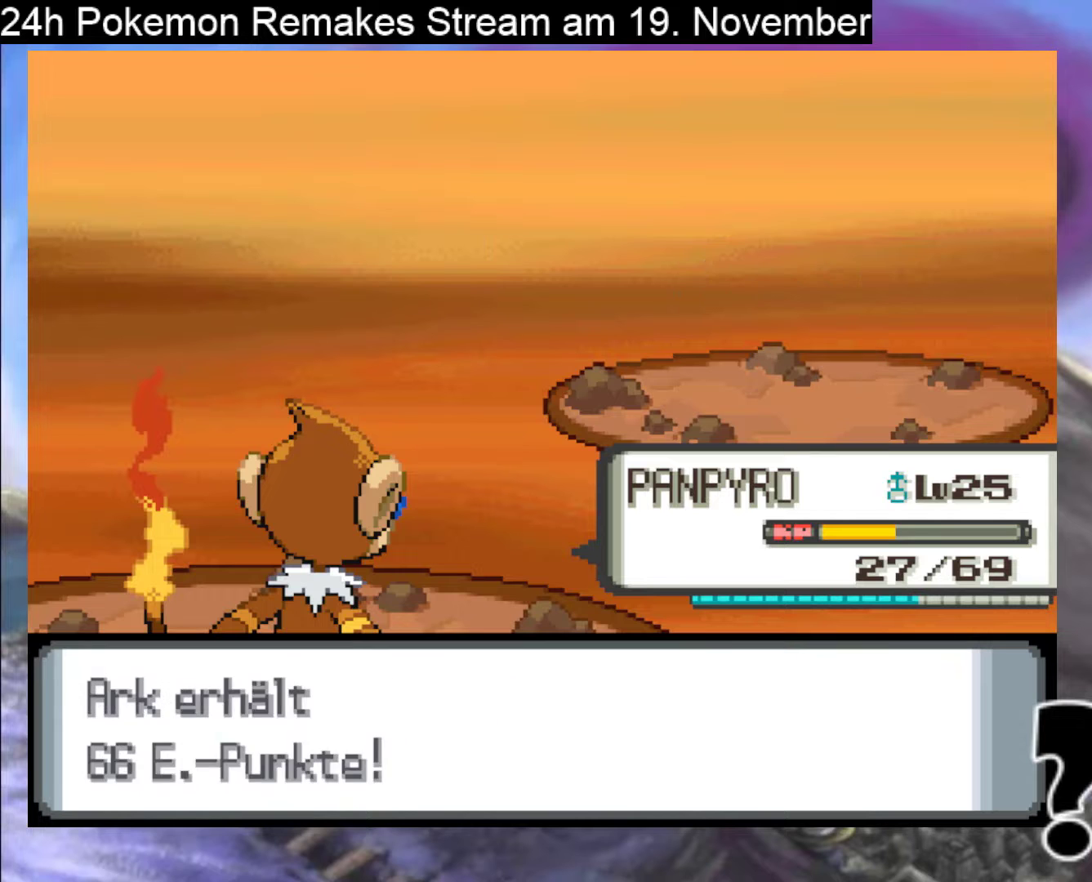
{"buttons": ["A"], "events": [[100, "A", "up"], [233, "A", "down"], [367, "A", "up"], [467, "A", "down"]]}
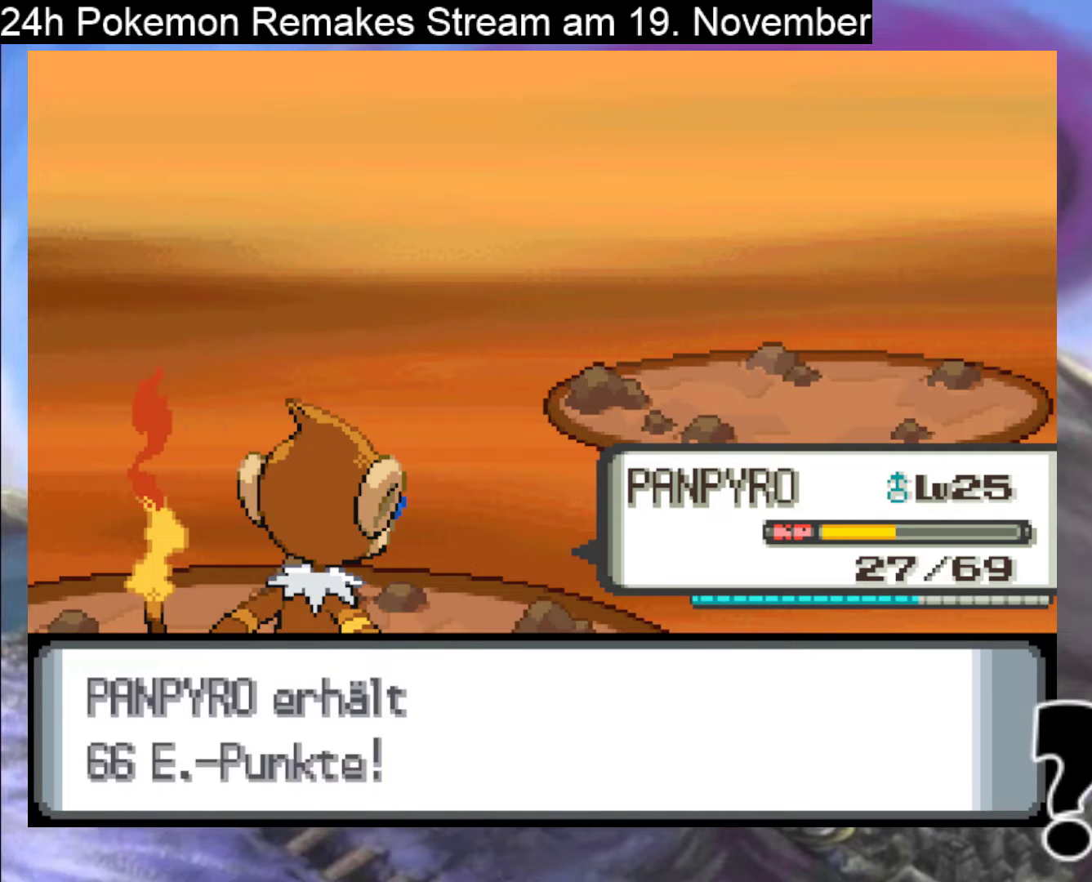
{"buttons": [], "events": [[133, "A", "up"], [267, "A", "down"], [433, "A", "up"]]}
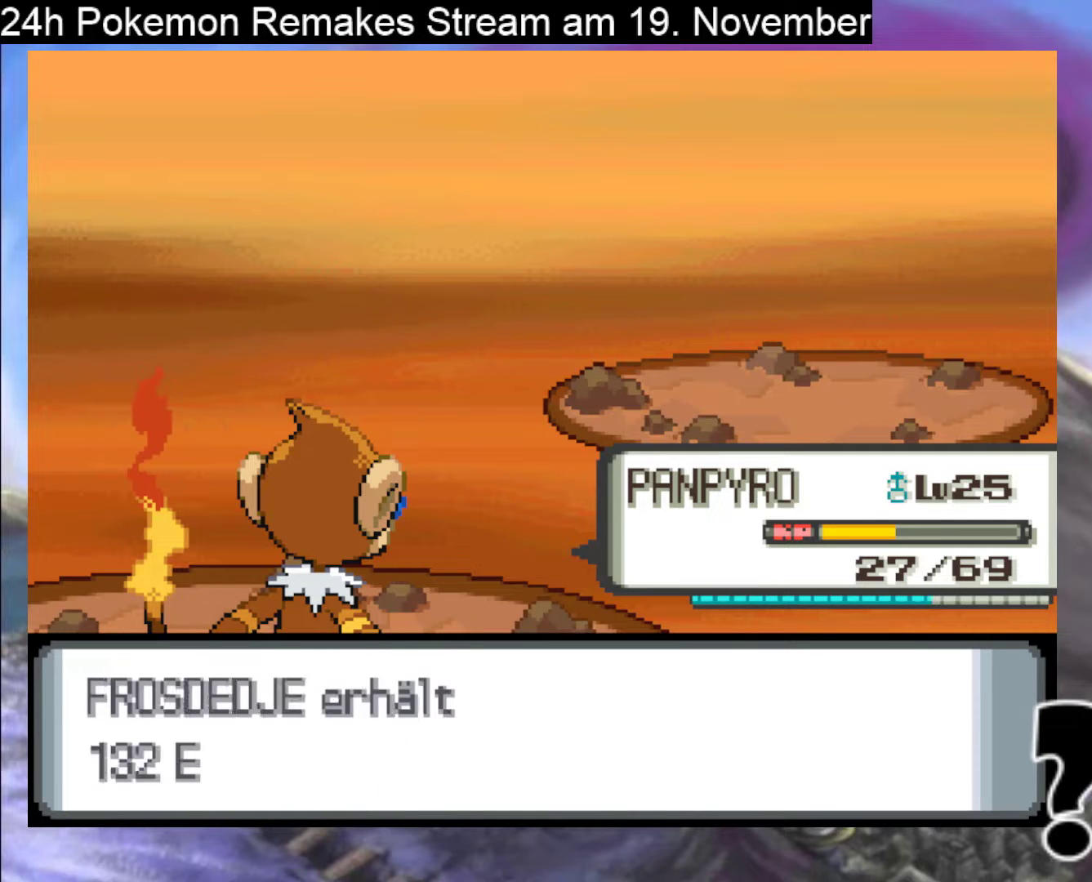
{"buttons": [], "events": [[300, "A", "down"], [467, "A", "up"]]}
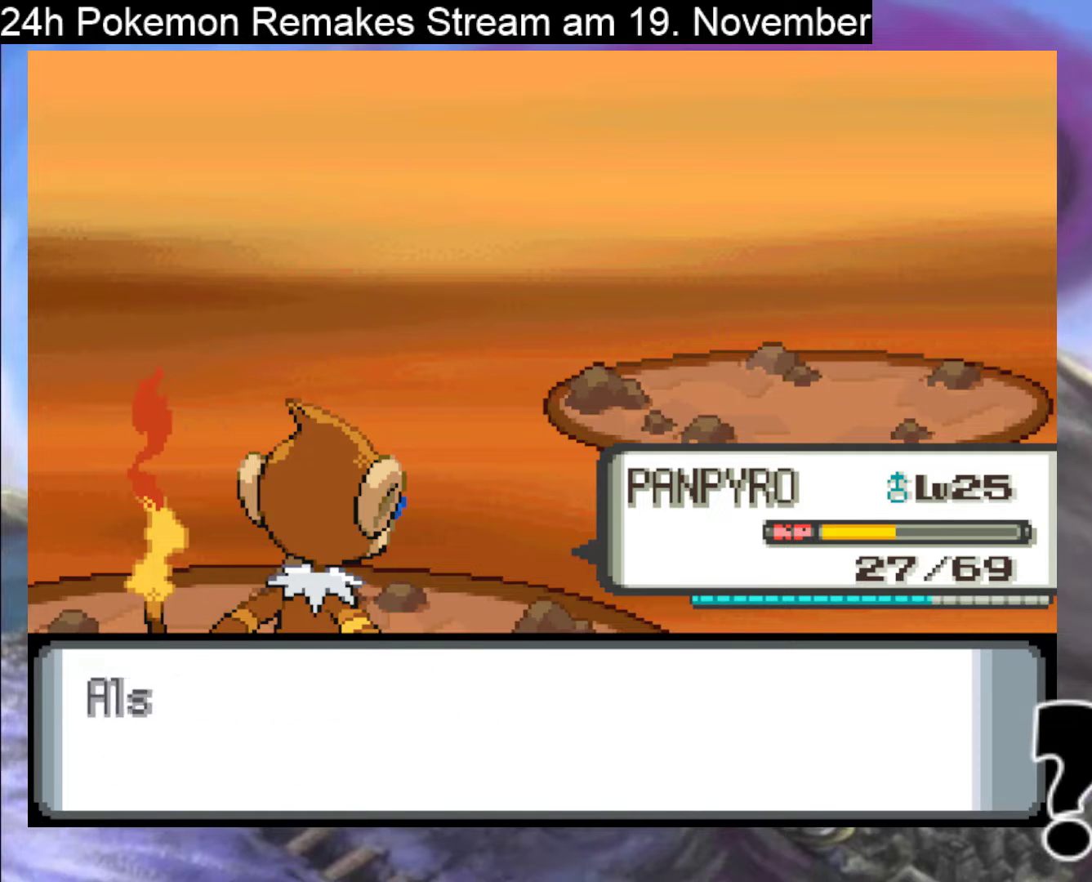
{"buttons": [], "events": [[333, "A", "down"], [467, "A", "up"]]}
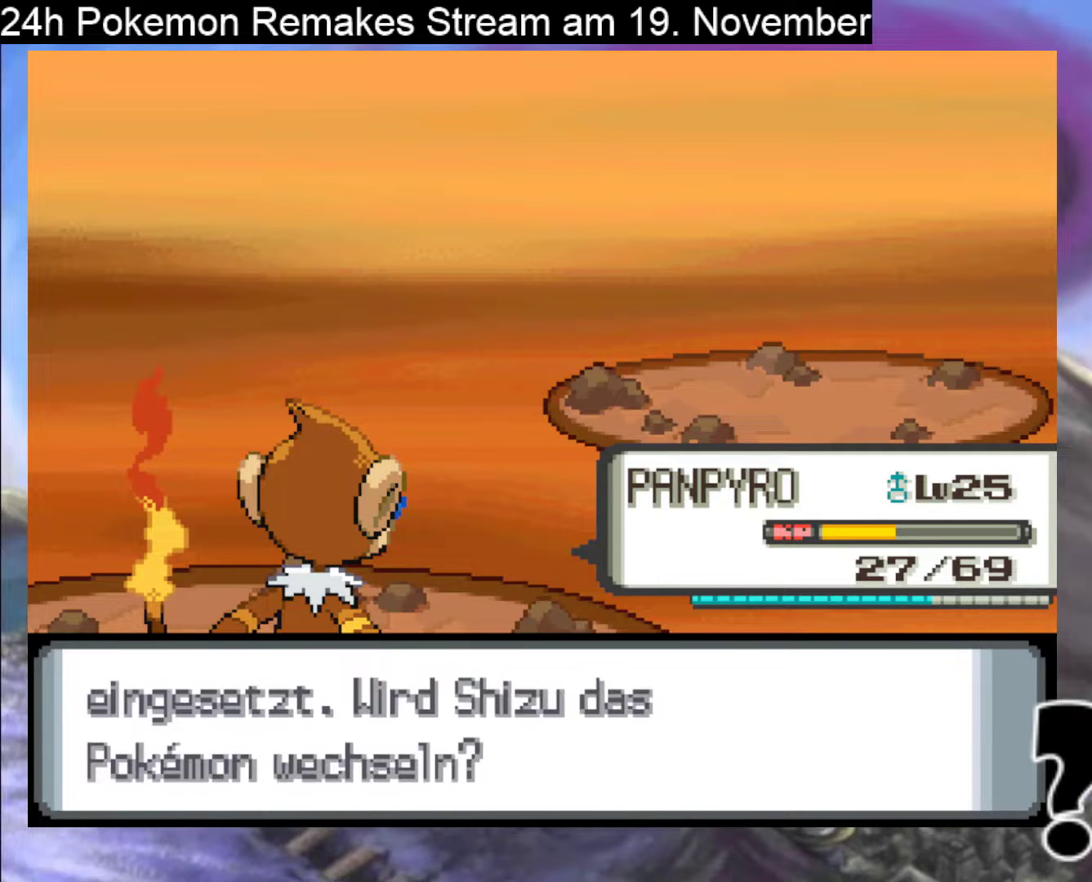
{"buttons": [], "events": [[267, "B", "down"], [367, "B", "up"]]}
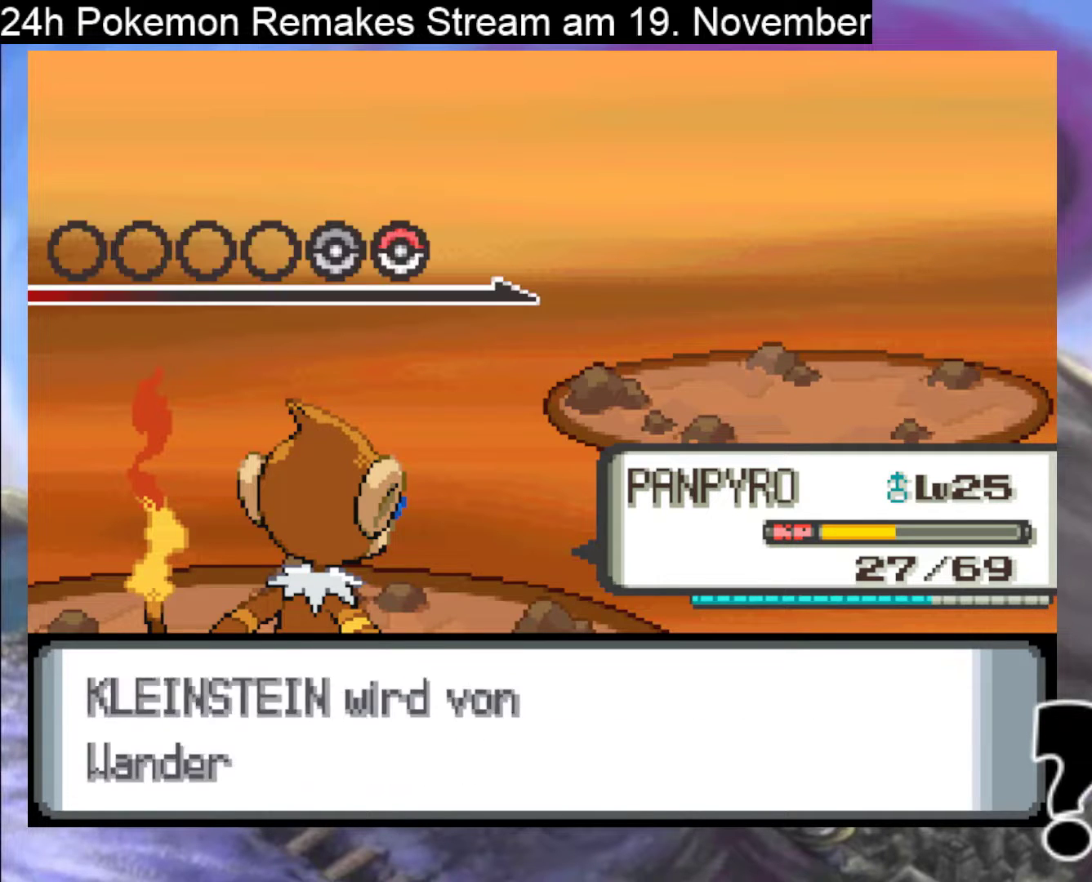
{"buttons": [], "events": [[67, "A", "down"], [200, "A", "up"], [267, "A", "down"], [400, "A", "up"]]}
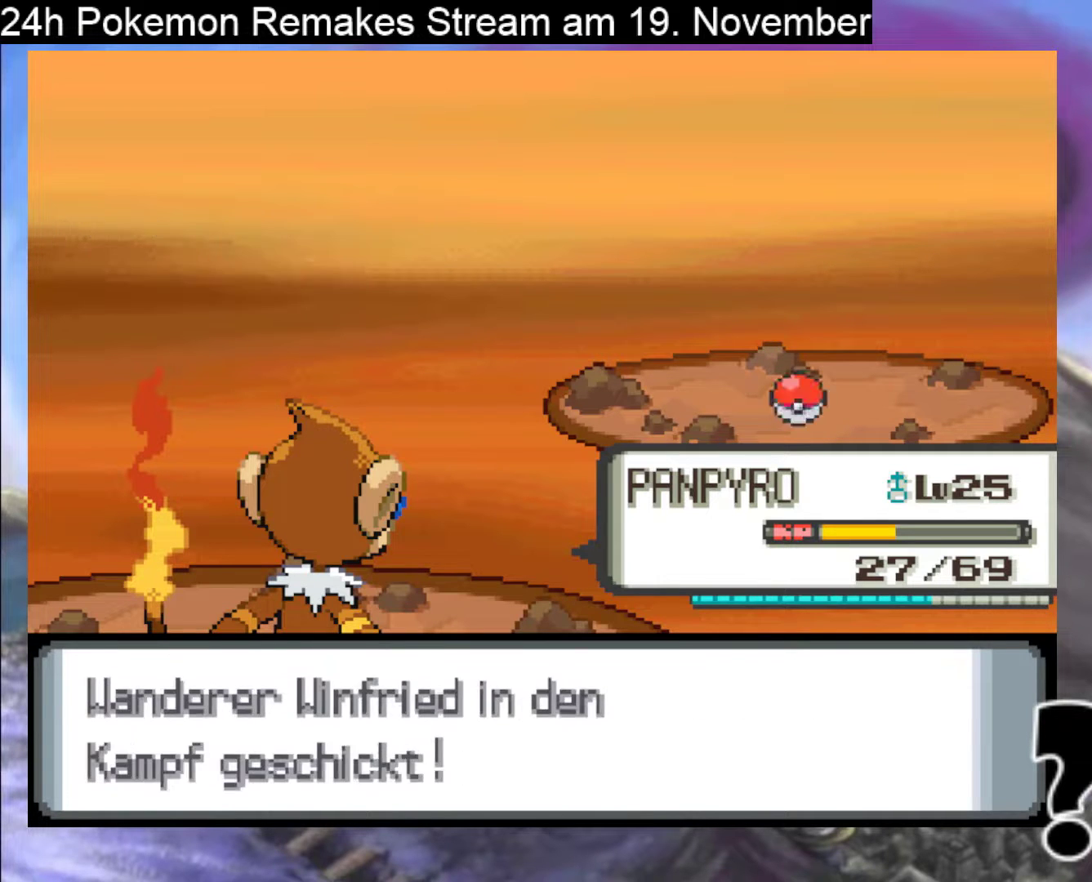
{"buttons": ["A"], "events": [[100, "A", "down"], [233, "A", "up"], [500, "A", "down"]]}
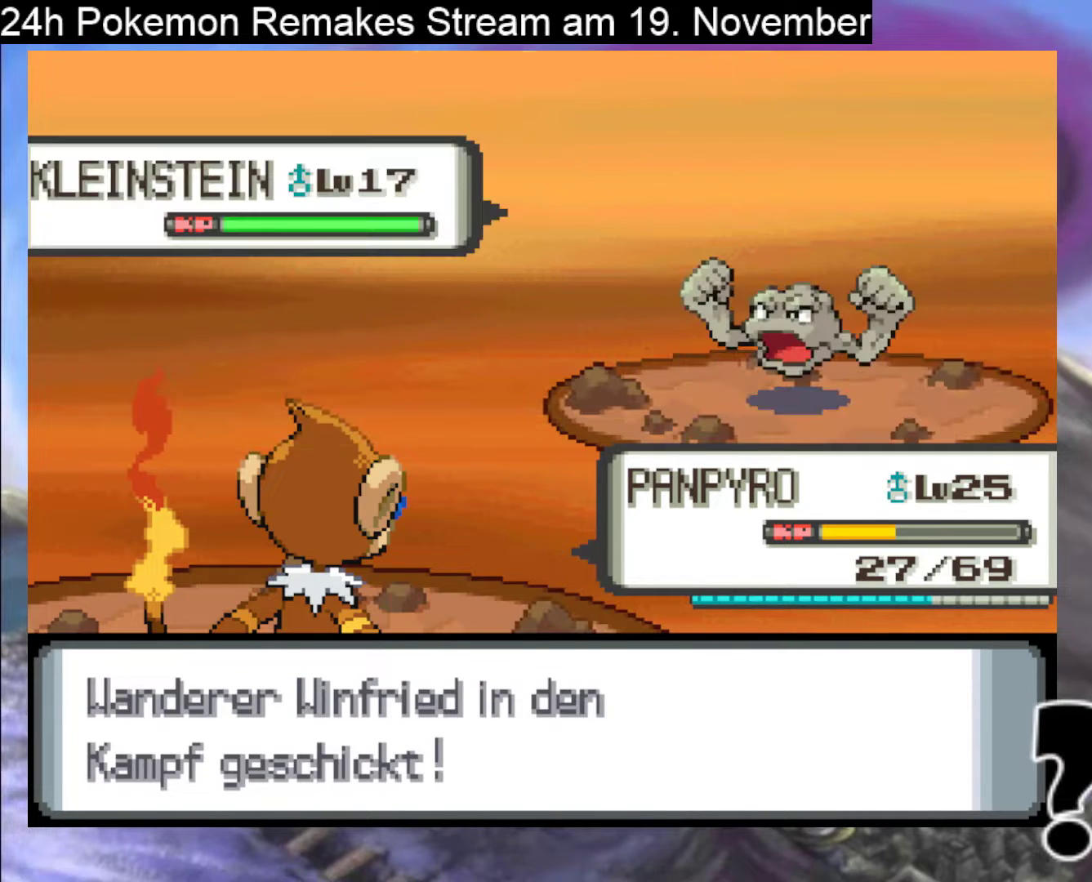
{"buttons": ["A"], "events": [[167, "A", "up"], [400, "A", "down"]]}
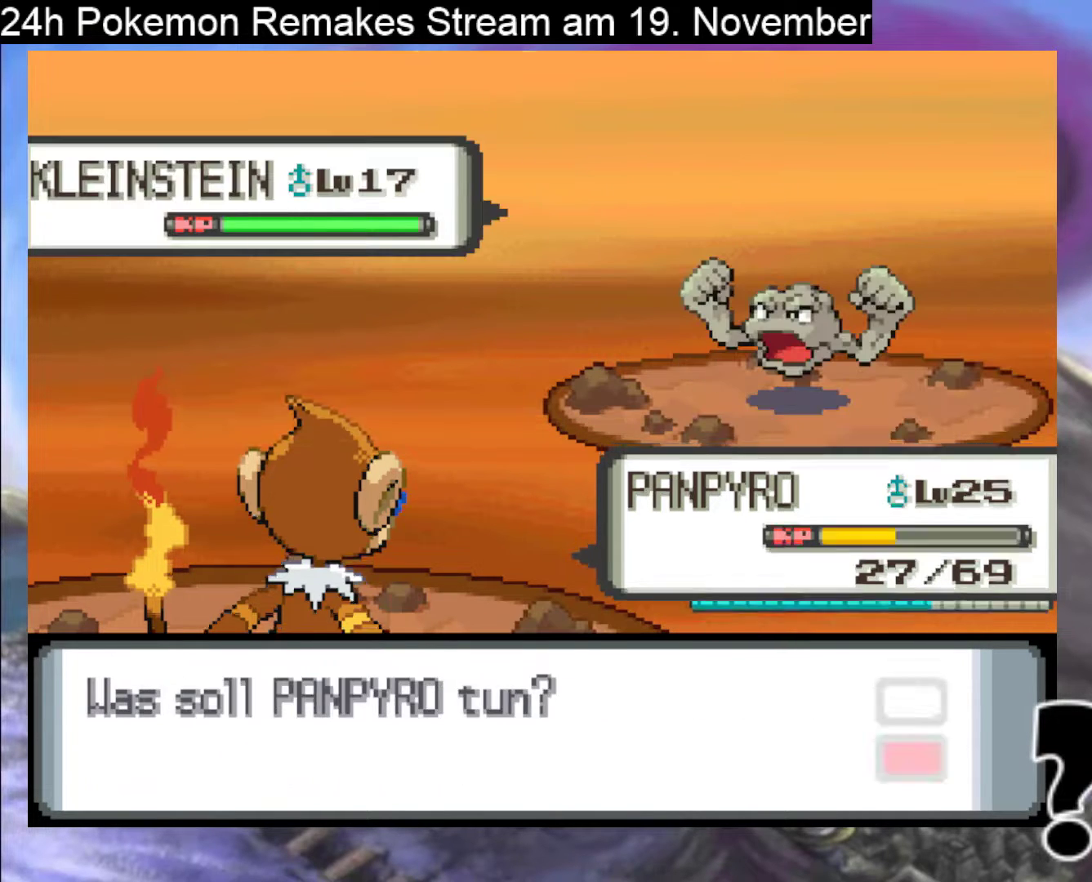
{"buttons": ["A"], "events": [[67, "A", "up"], [133, "A", "down"], [233, "A", "up"], [367, "A", "down"]]}
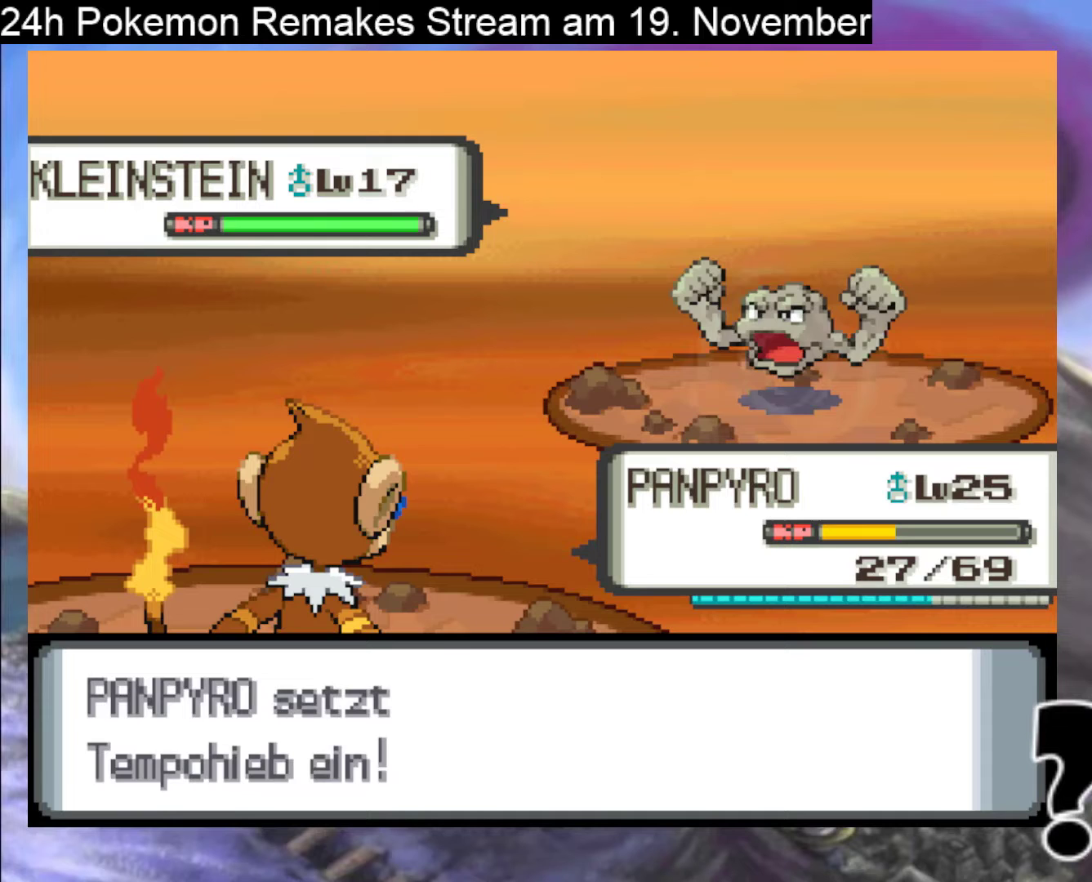
{"buttons": [], "events": [[33, "A", "up"]]}
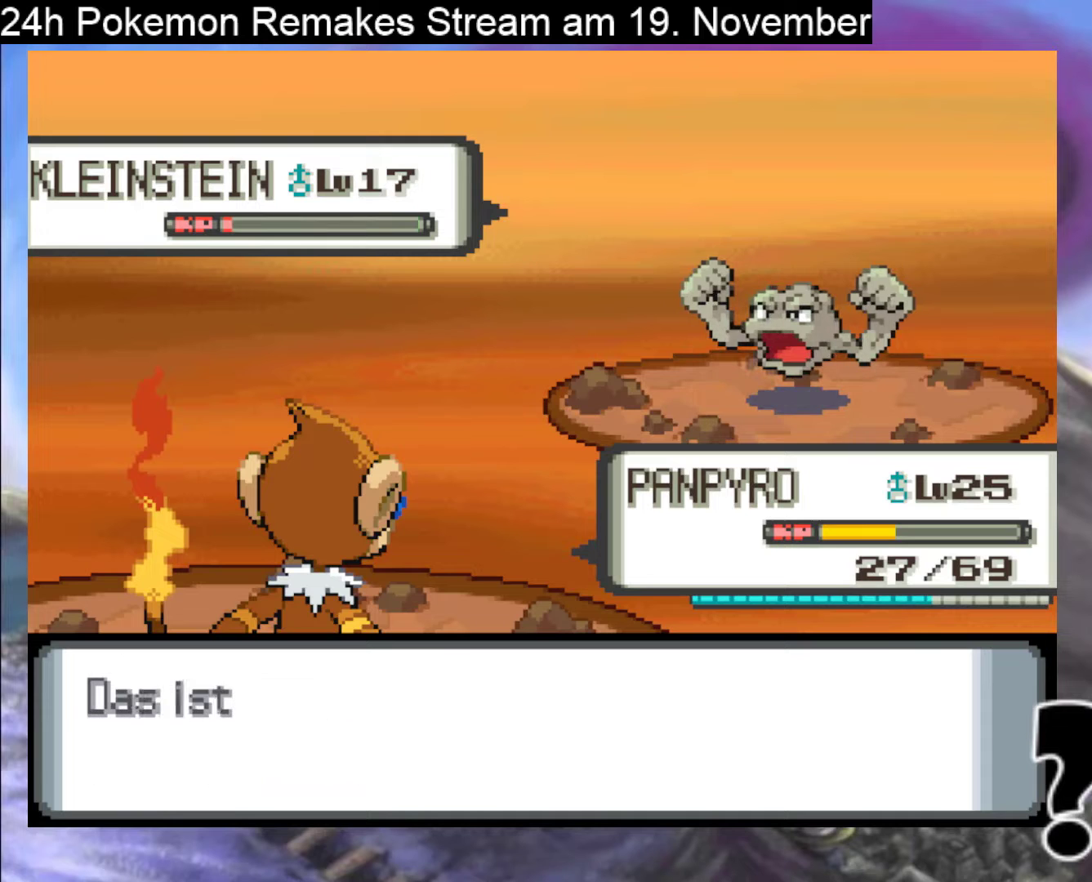
{"buttons": ["A"], "events": [[433, "A", "down"]]}
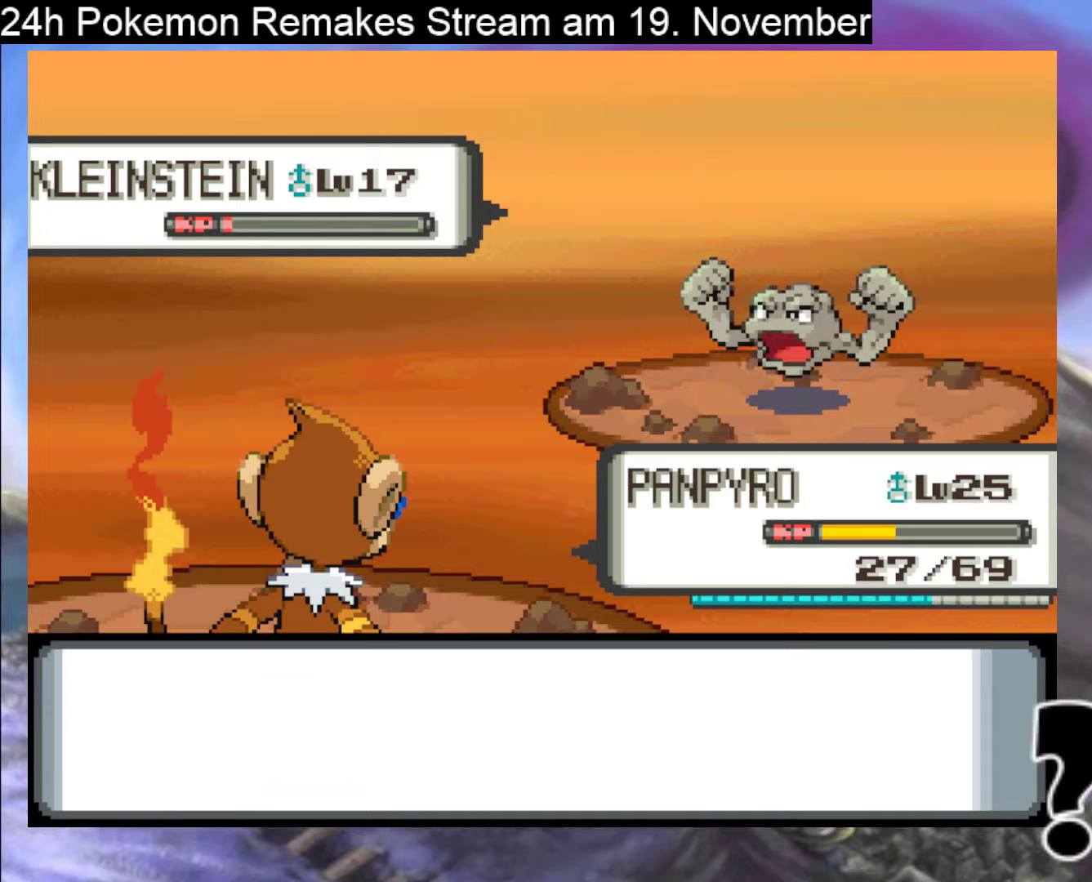
{"buttons": [], "events": [[100, "A", "up"], [200, "A", "down"], [400, "A", "up"]]}
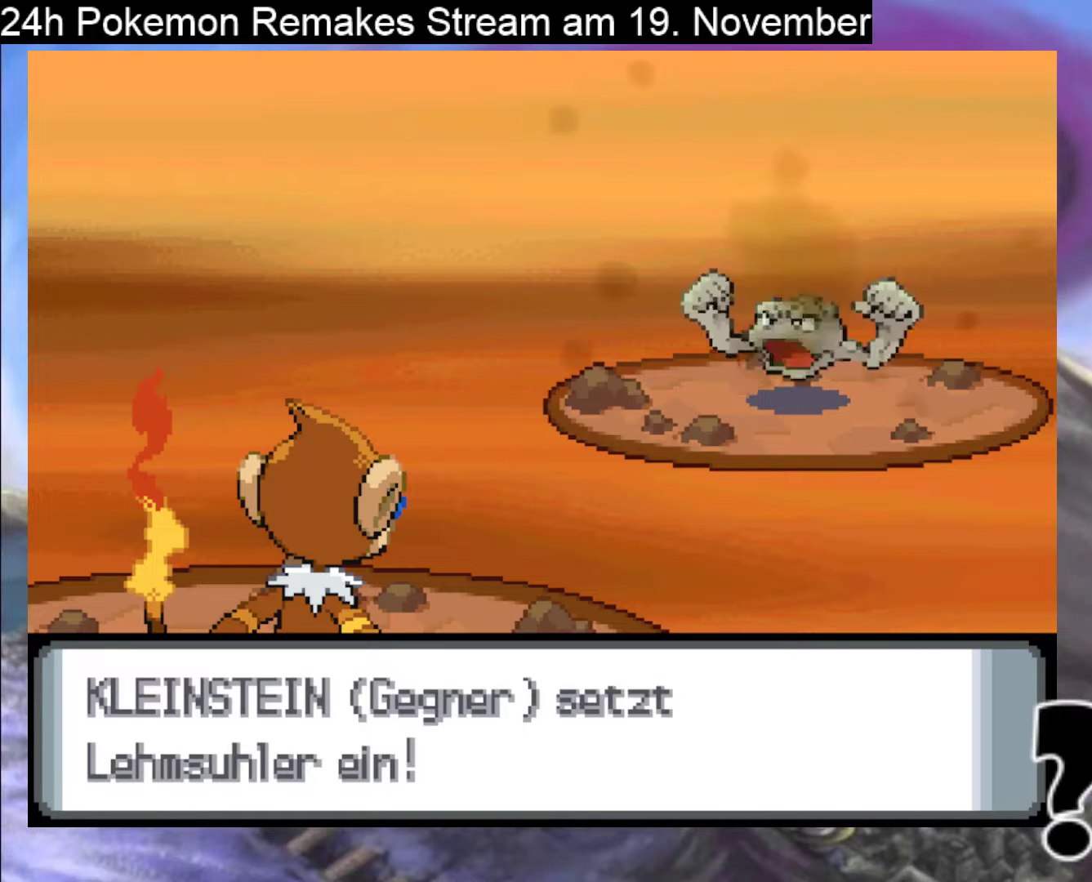
{"buttons": ["A"], "events": [[167, "A", "down"], [367, "A", "up"], [500, "A", "down"]]}
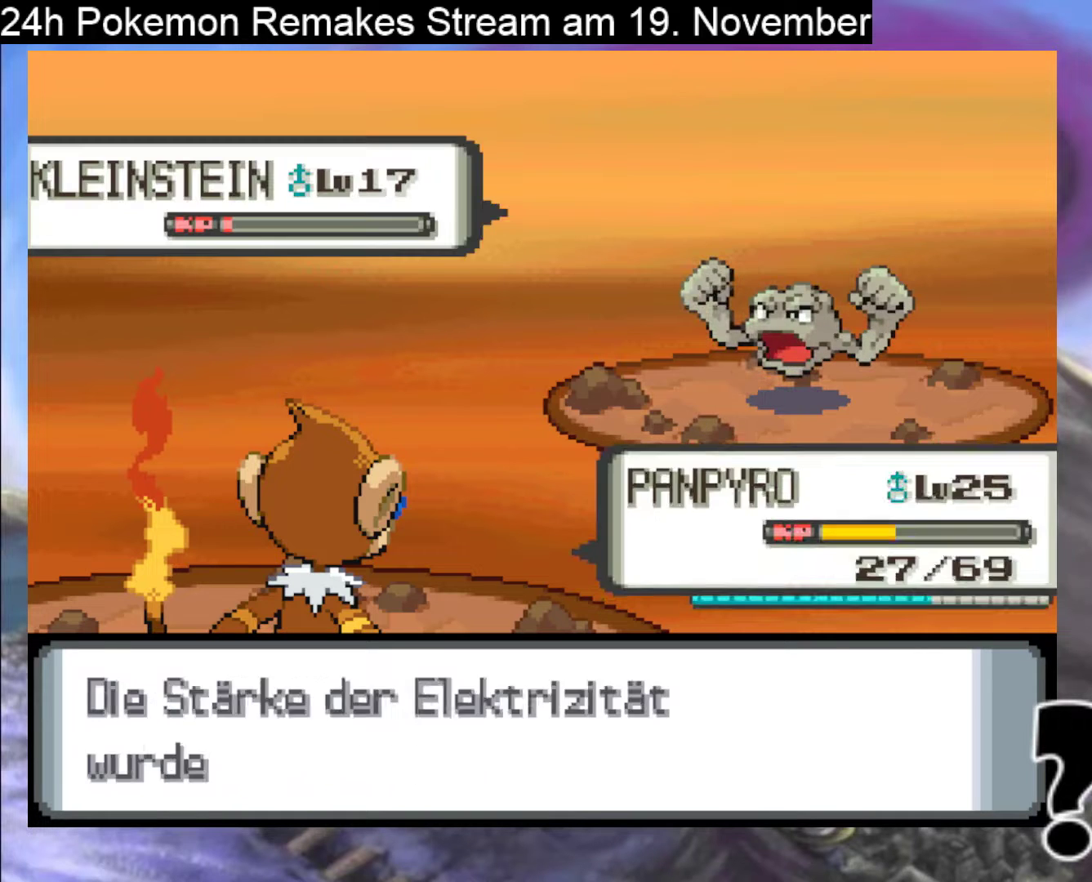
{"buttons": ["A"], "events": [[133, "A", "up"], [233, "A", "down"], [367, "A", "up"], [467, "A", "down"]]}
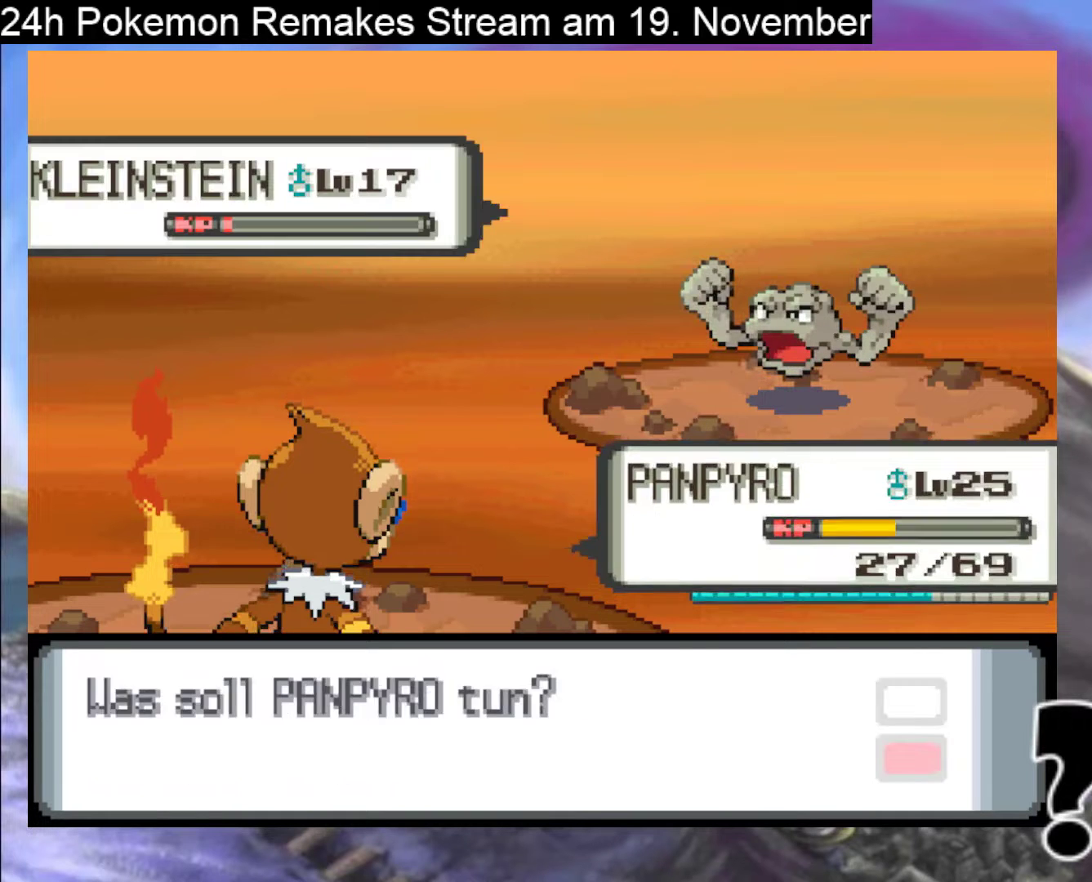
{"buttons": ["A"], "events": [[100, "A", "up"], [167, "A", "down"], [300, "A", "up"], [400, "A", "down"]]}
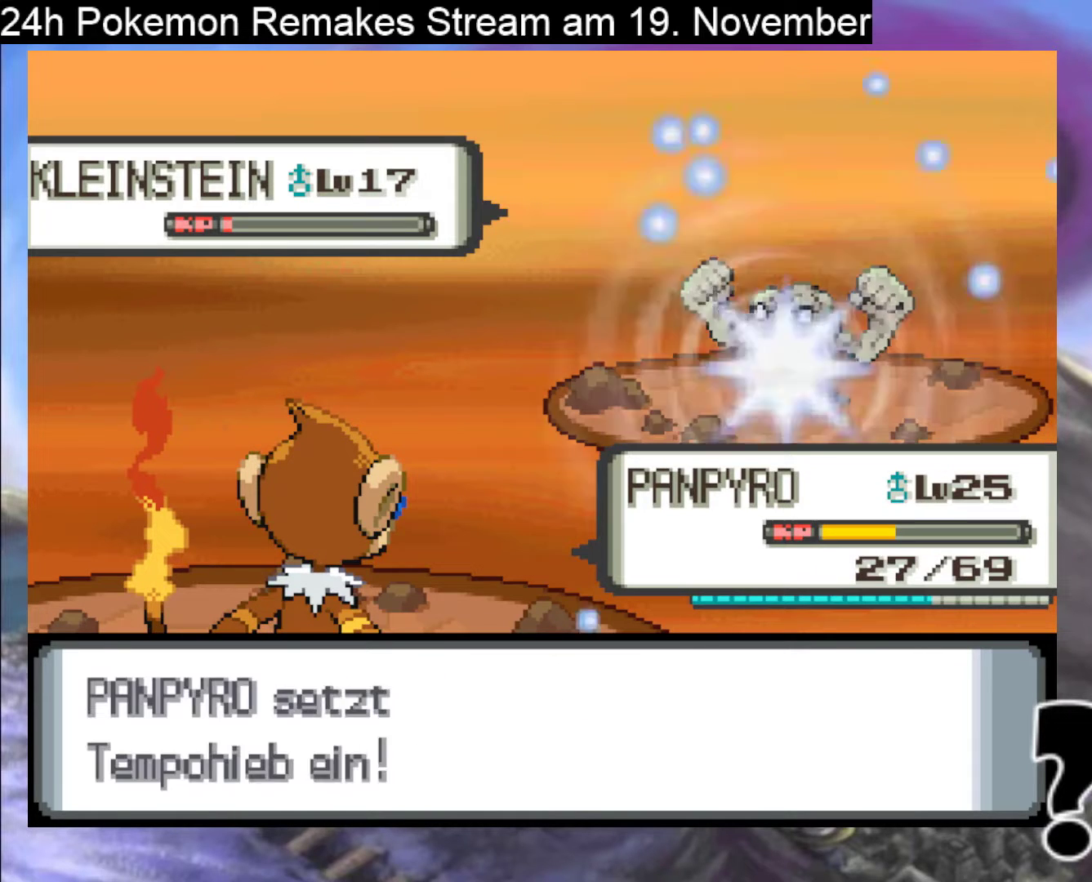
{"buttons": ["A"], "events": [[33, "A", "up"], [100, "A", "down"], [267, "A", "up"], [367, "A", "down"]]}
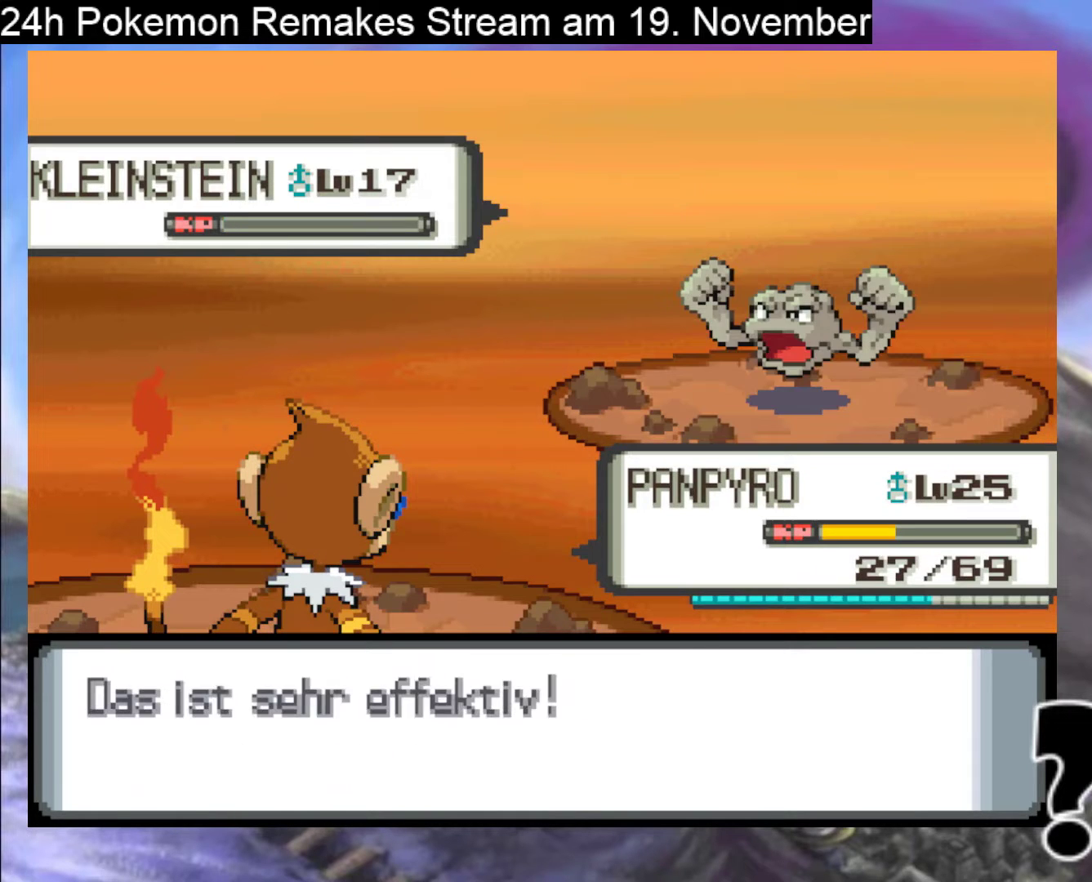
{"buttons": ["A"], "events": [[33, "A", "up"], [133, "A", "down"], [267, "A", "up"], [367, "A", "down"]]}
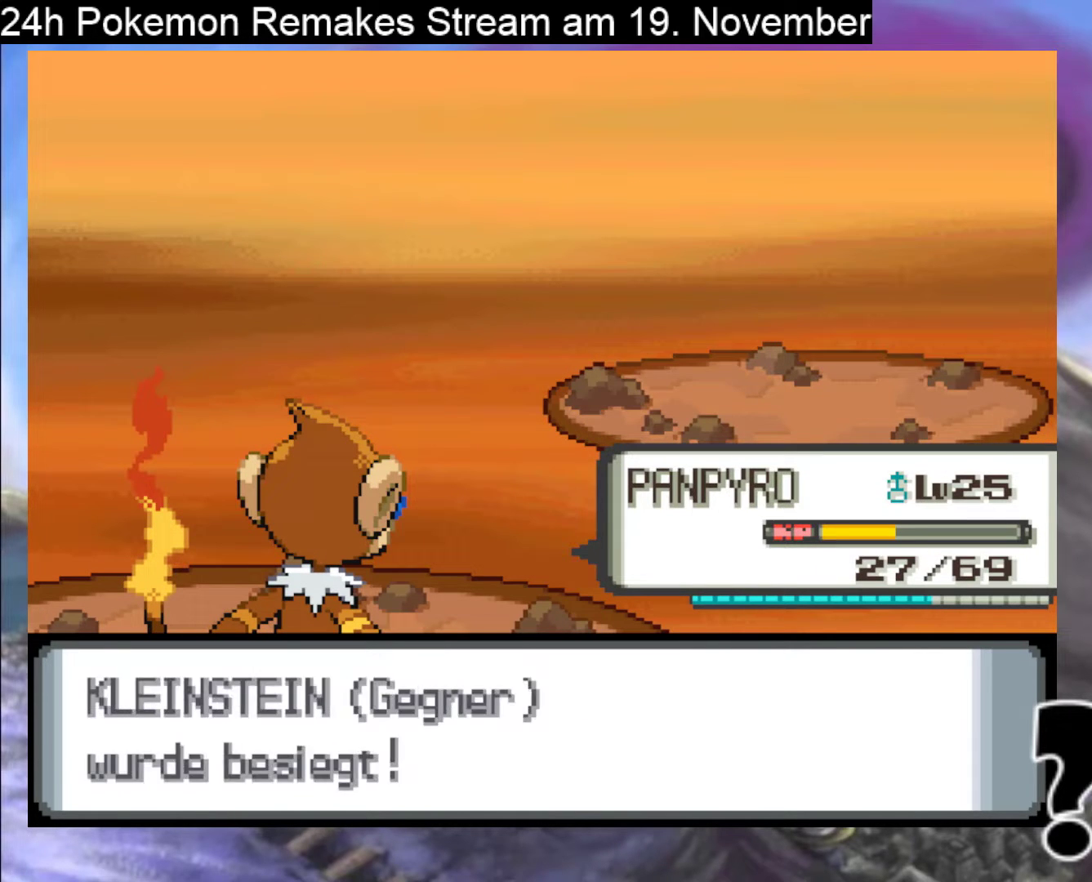
{"buttons": ["A"], "events": [[33, "A", "up"], [133, "A", "down"], [300, "A", "up"], [500, "A", "down"]]}
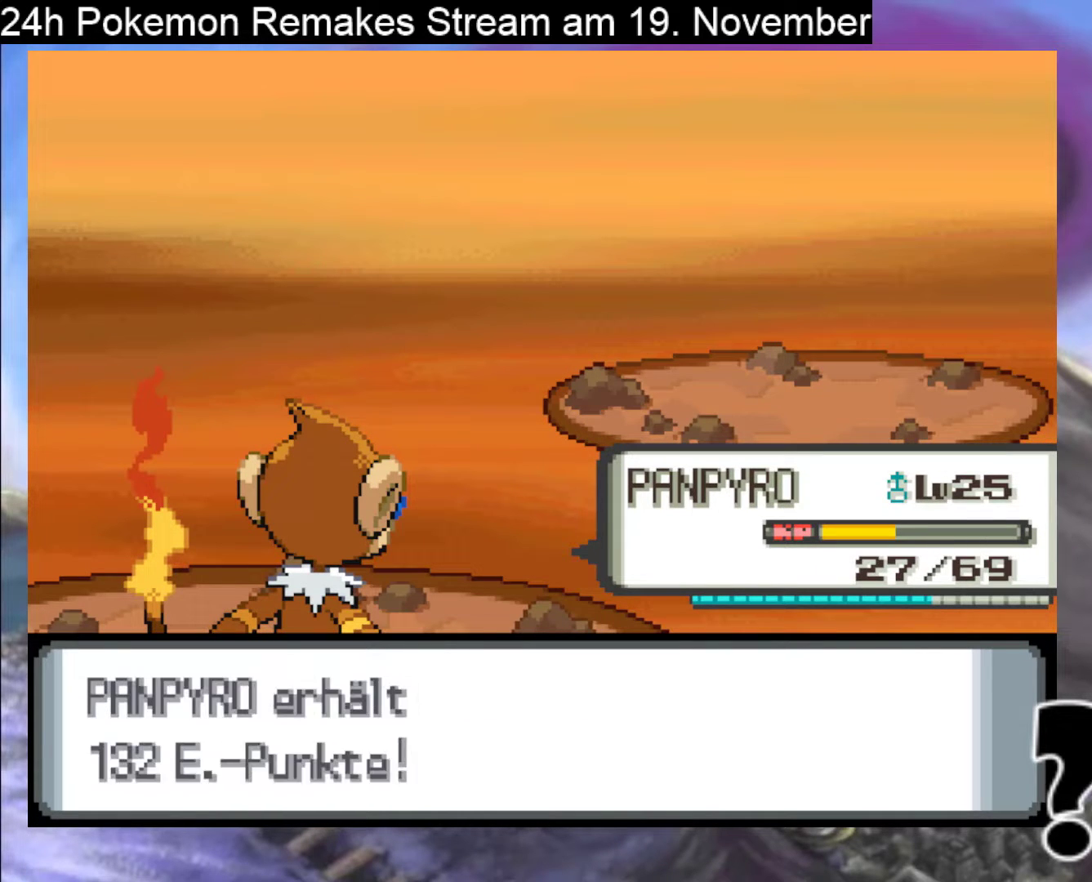
{"buttons": [], "events": [[200, "A", "up"], [267, "A", "down"], [433, "A", "up"]]}
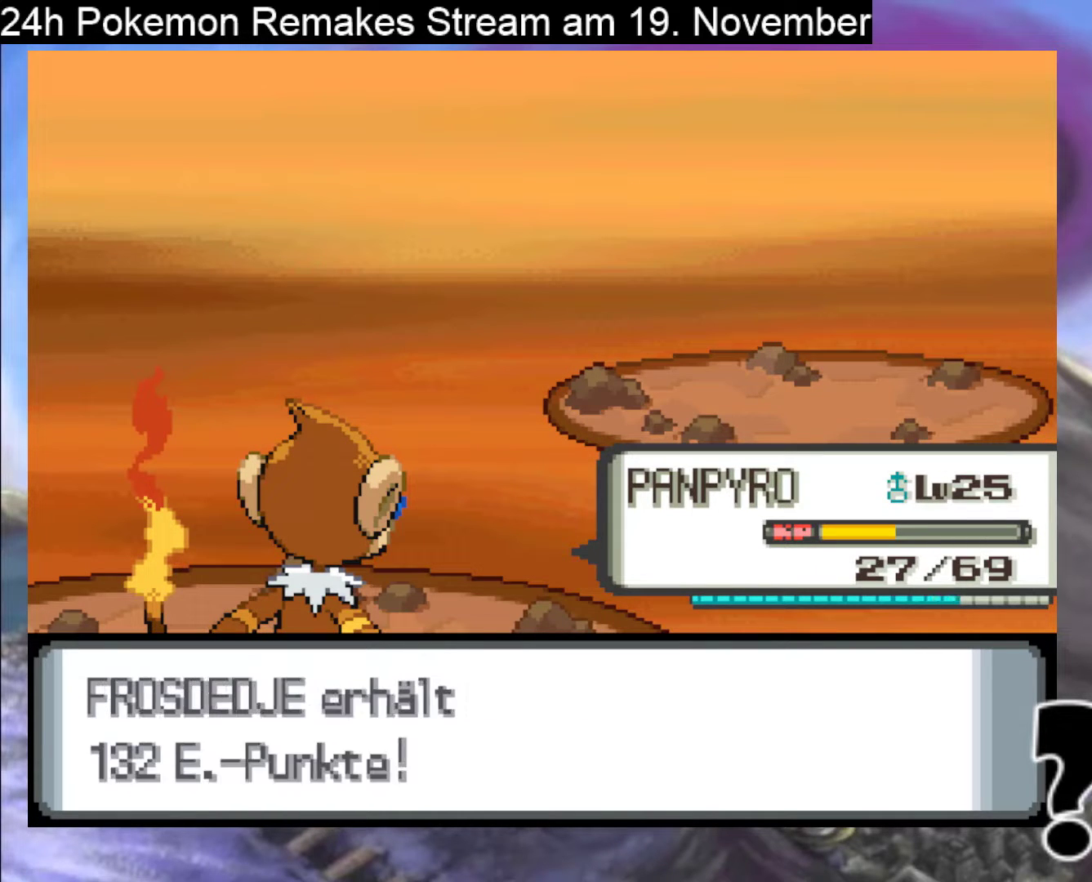
{"buttons": ["A"], "events": [[67, "A", "down"], [267, "A", "up"], [500, "A", "down"]]}
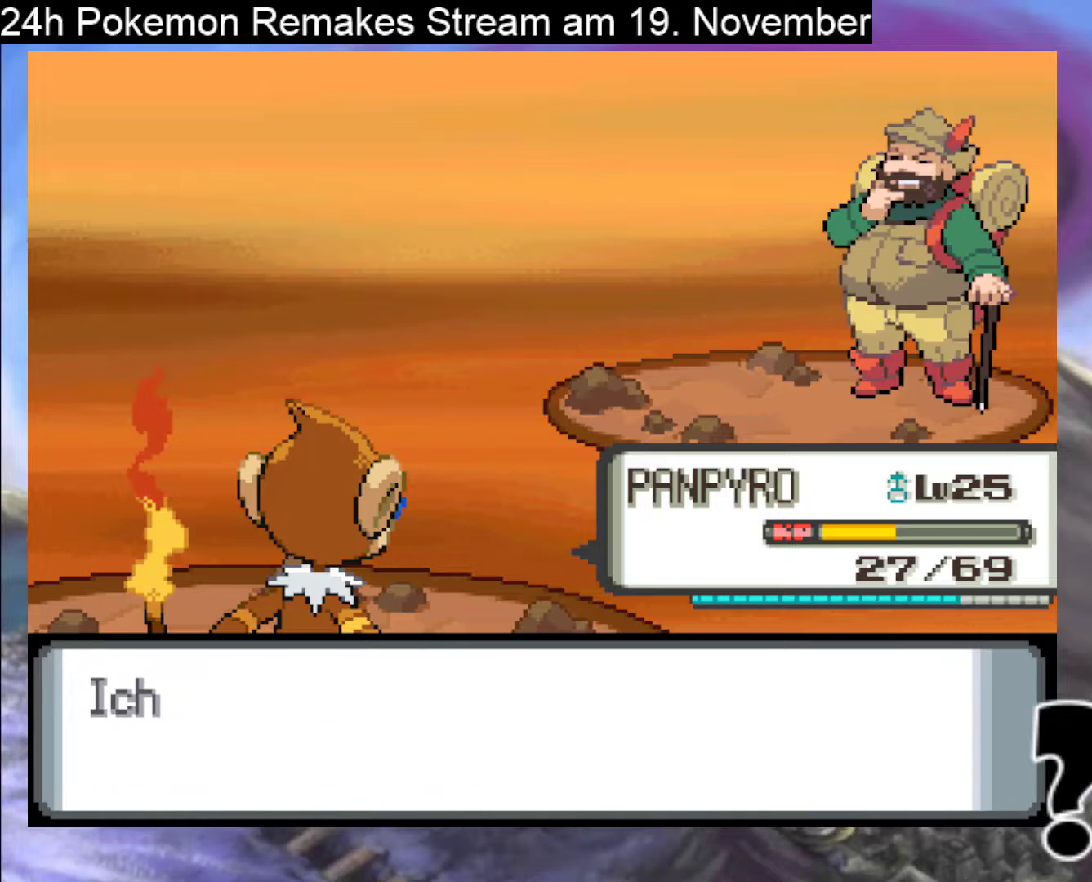
{"buttons": ["A"], "events": [[167, "A", "up"], [367, "A", "down"]]}
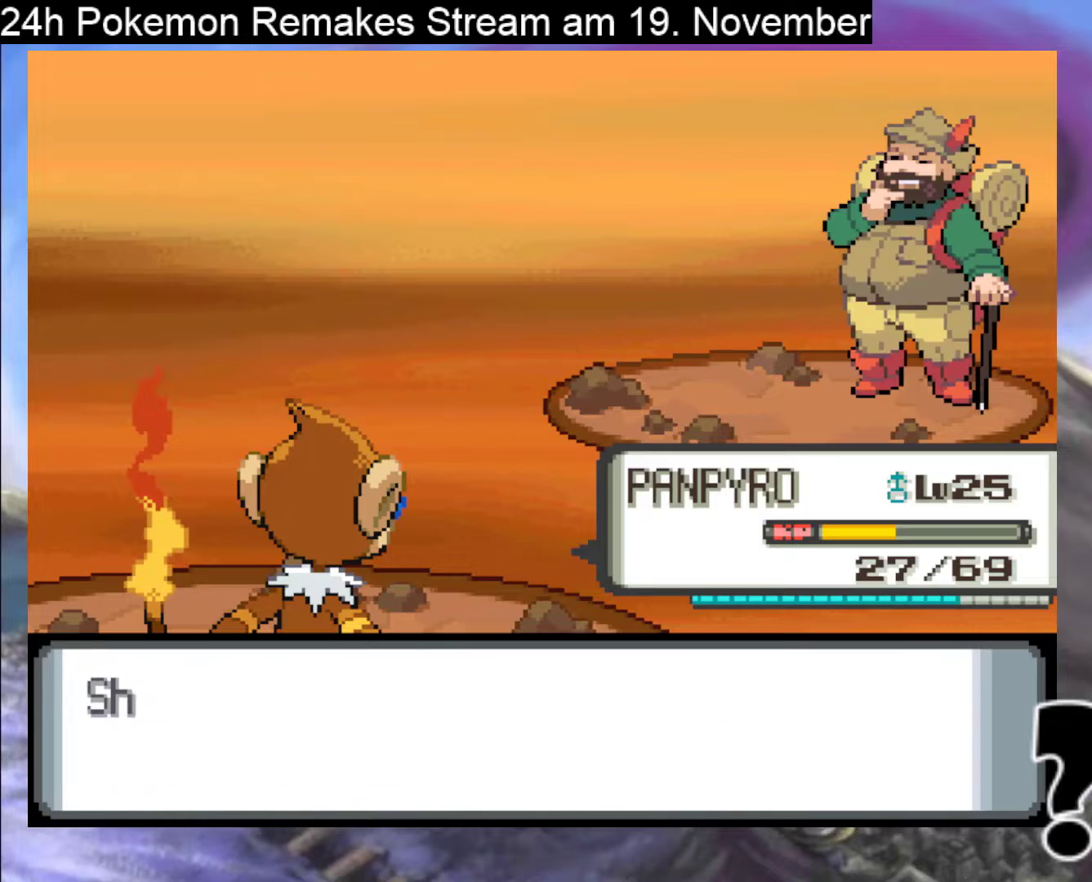
{"buttons": ["A"], "events": [[67, "A", "up"], [367, "A", "down"]]}
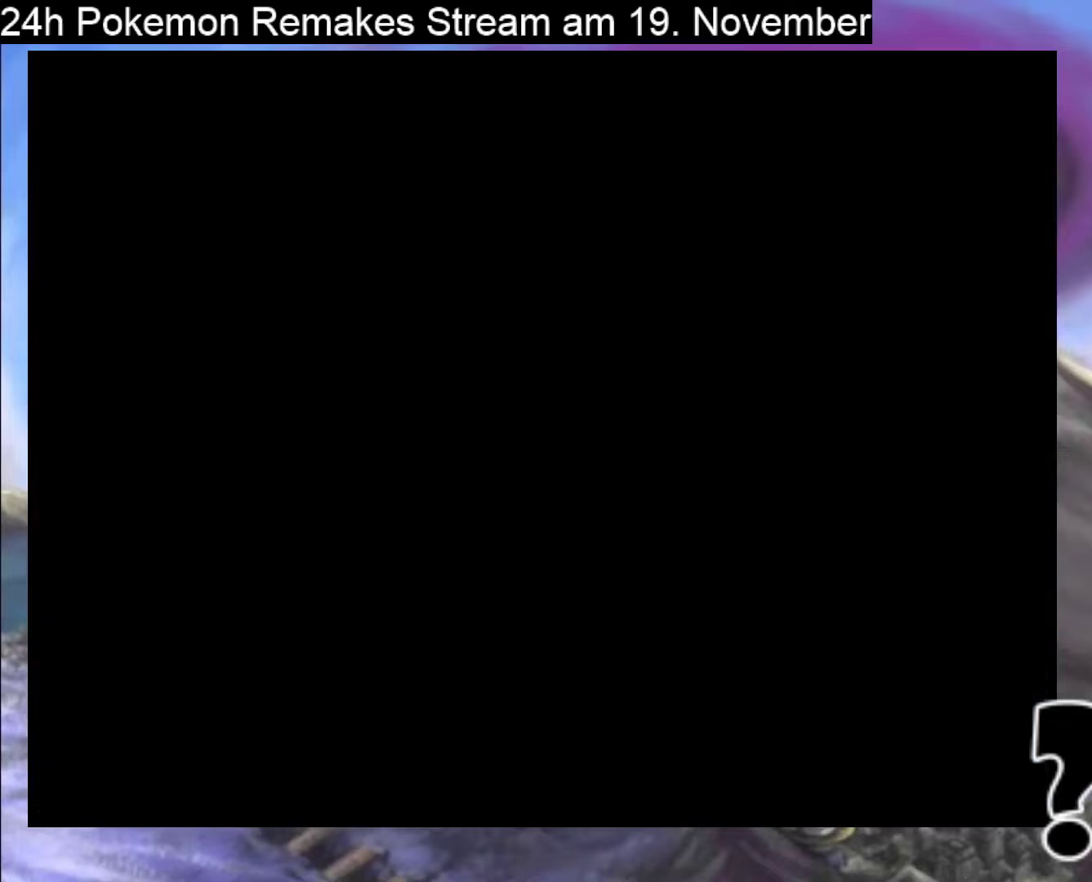
{"buttons": ["B", "DPAD_RIGHT"], "events": [[33, "A", "up"], [400, "B", "down"], [433, "DPAD_RIGHT", "down"]]}
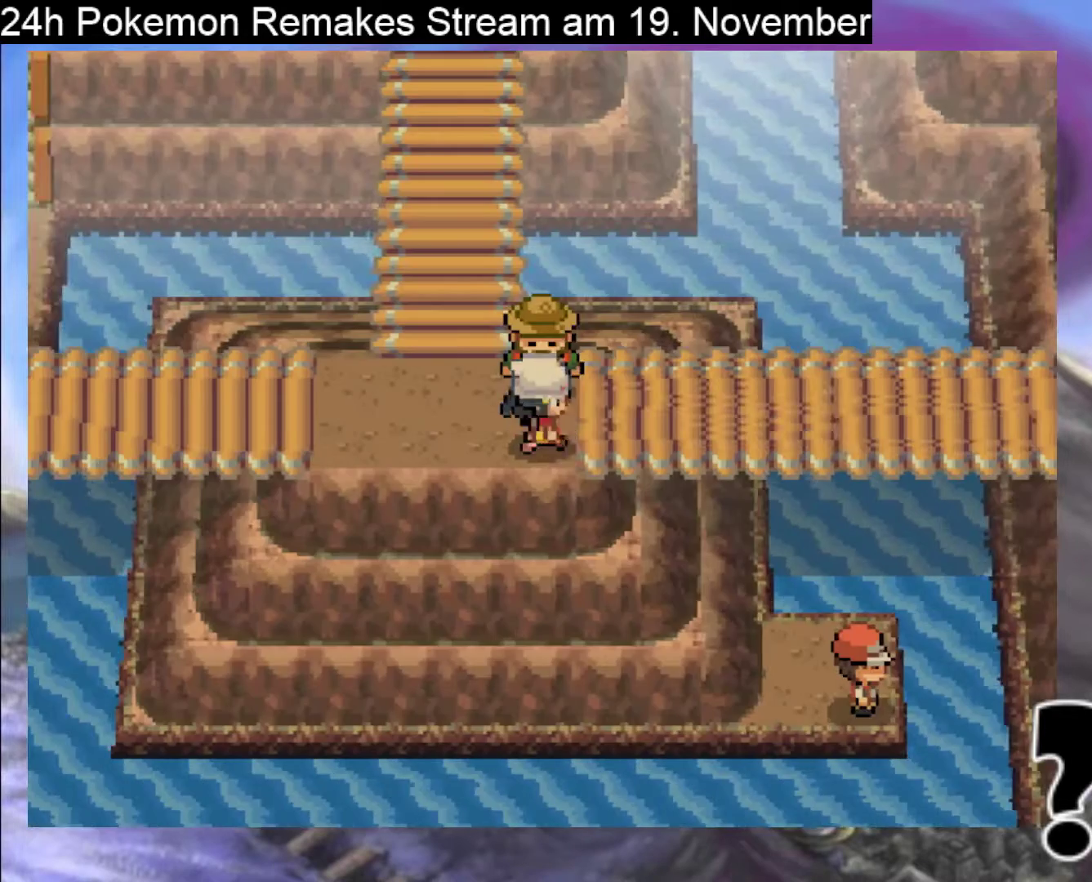
{"buttons": ["B", "DPAD_RIGHT"], "events": []}
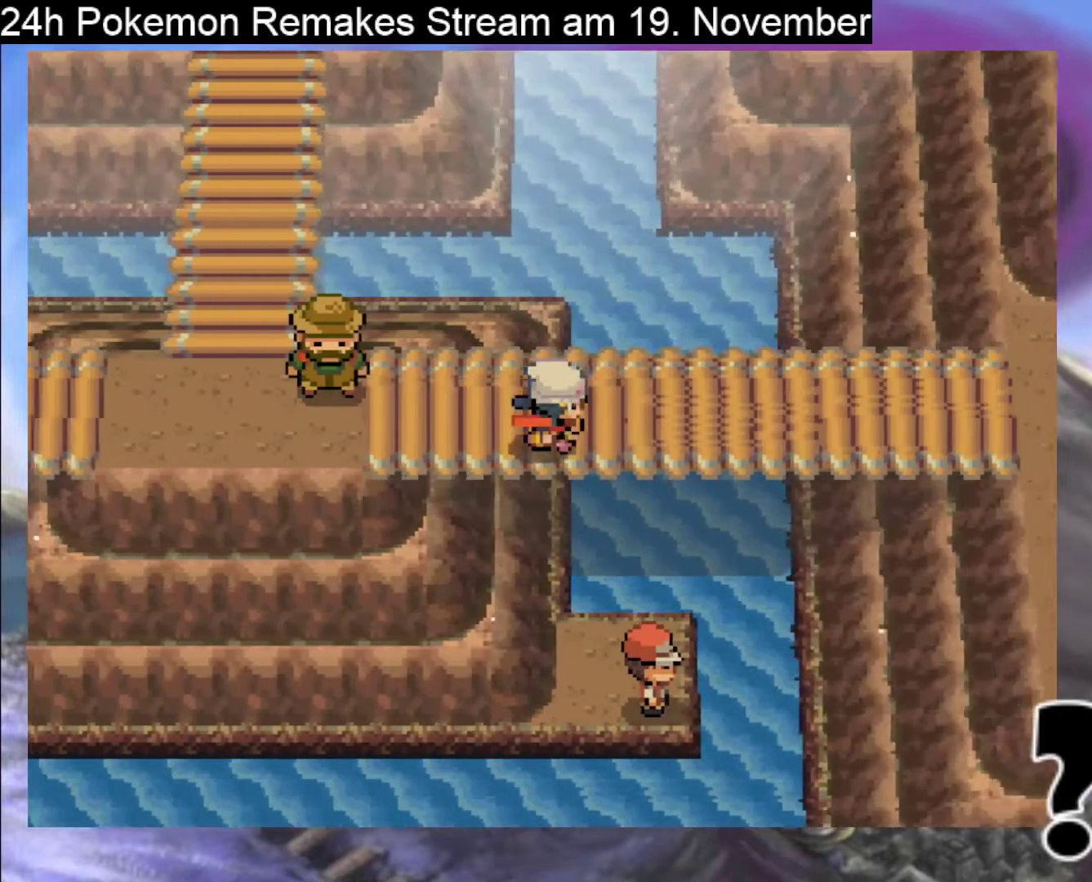
{"buttons": ["B", "DPAD_RIGHT"], "events": []}
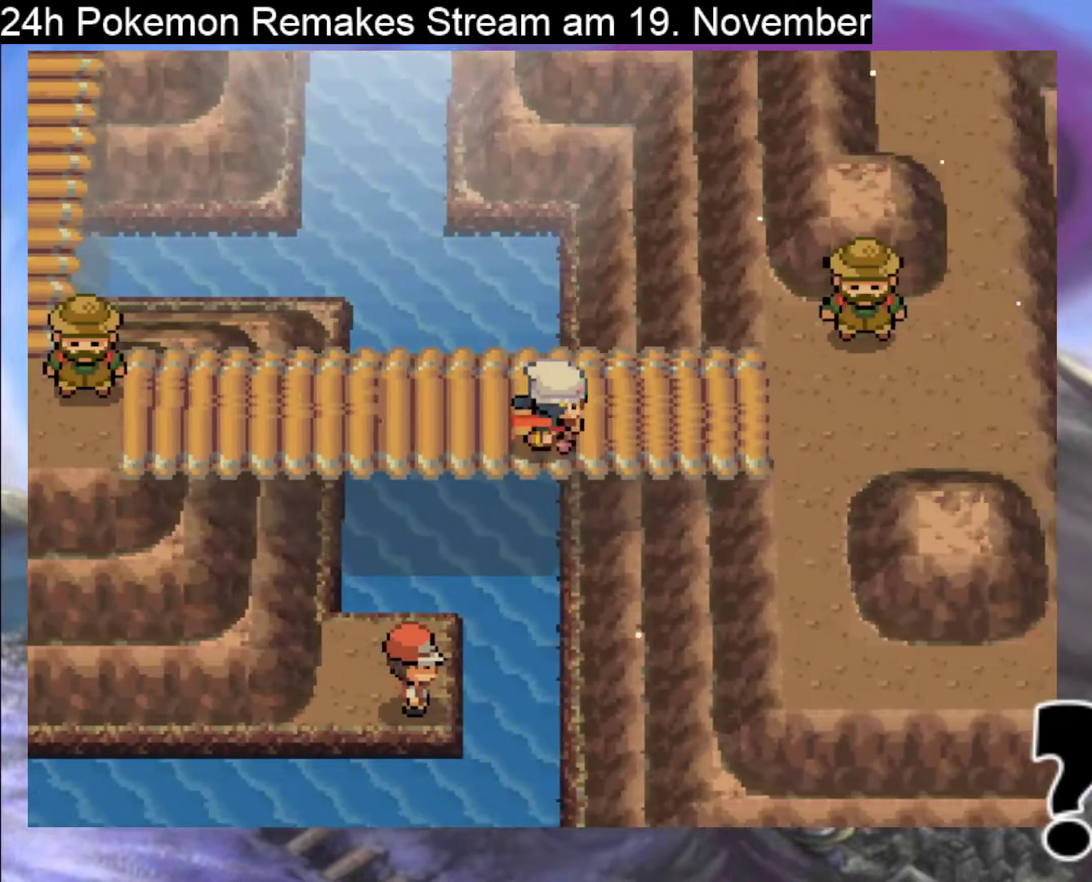
{"buttons": ["B"], "events": [[367, "DPAD_RIGHT", "up"]]}
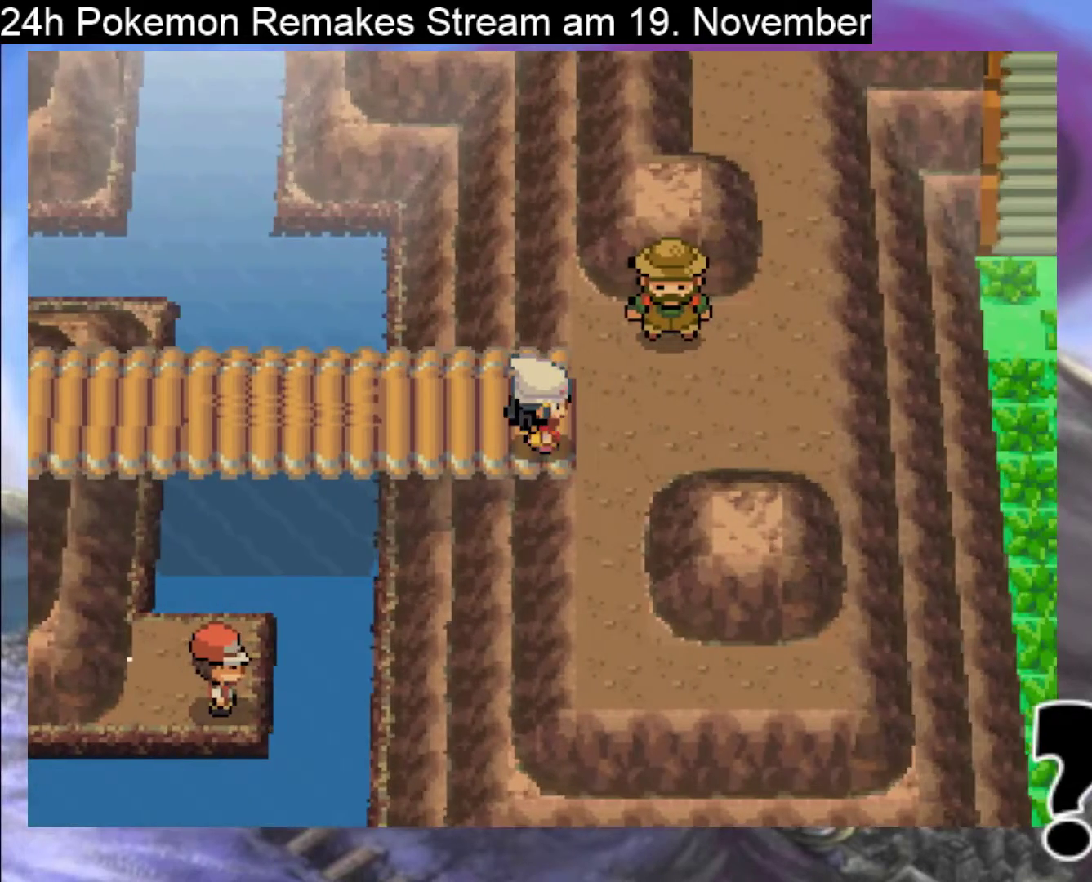
{"buttons": ["B", "DPAD_RIGHT"], "events": [[433, "DPAD_RIGHT", "down"]]}
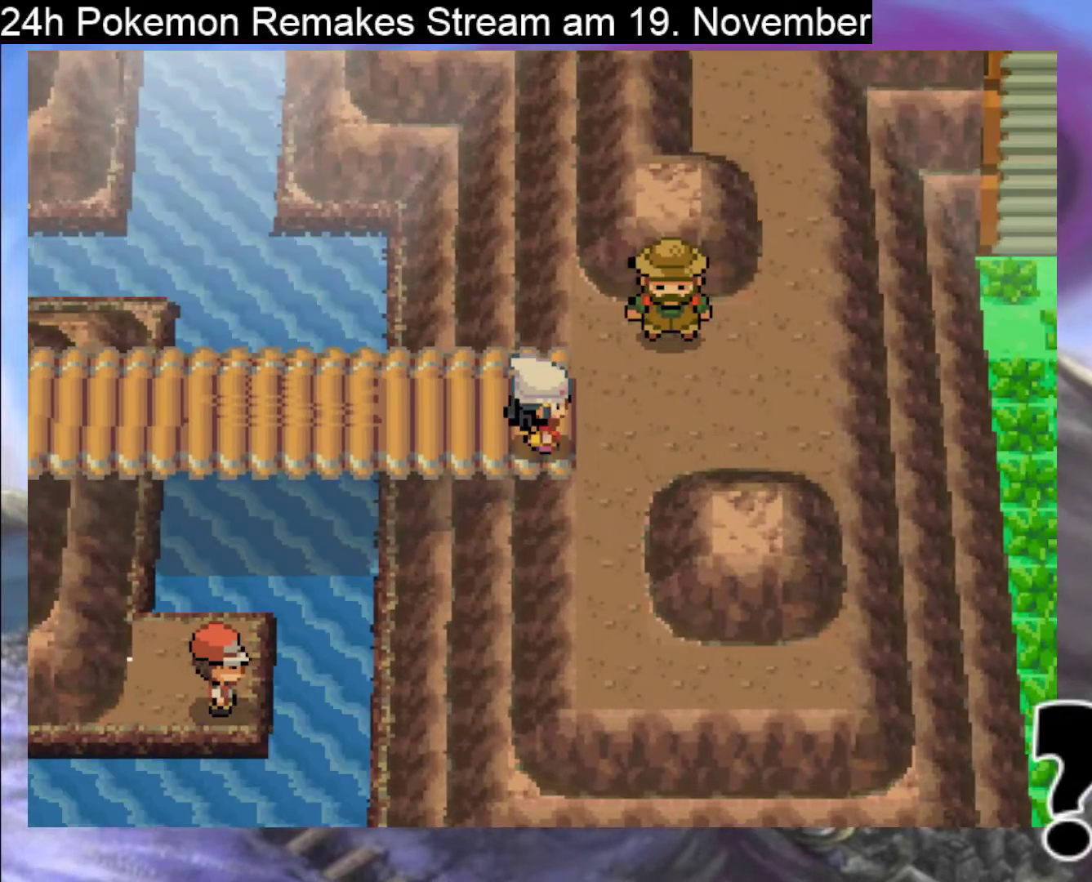
{"buttons": ["B", "DPAD_UP"], "events": [[133, "DPAD_UP", "down"], [167, "DPAD_RIGHT", "up"], [267, "DPAD_RIGHT", "down"], [333, "DPAD_RIGHT", "up"]]}